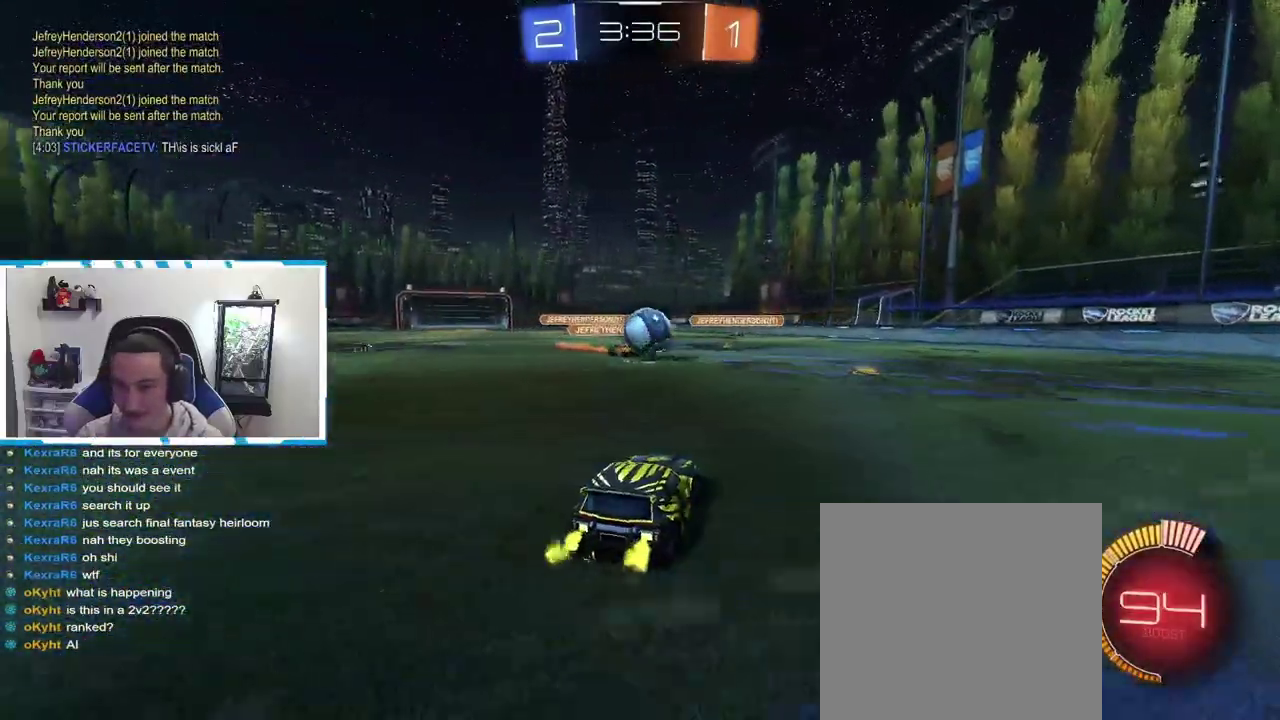
Gameplay with a controller (Xbox layout); each line is a JSON object with the inputs held at the frame after it. "events" lists button and stick changes between this image and that frame as [ms after this image, input, new state], when the widget could be followed in between. Not read: SELECT.
{"buttons": ["A", "B", "R2"], "left_stick": "right", "right_stick": "center", "events": [[100, "B", "down"], [134, "left_stick", "center"], [267, "A", "down"], [267, "left_stick", "left"], [350, "left_stick", "right"], [367, "A", "up"], [467, "A", "down"]]}
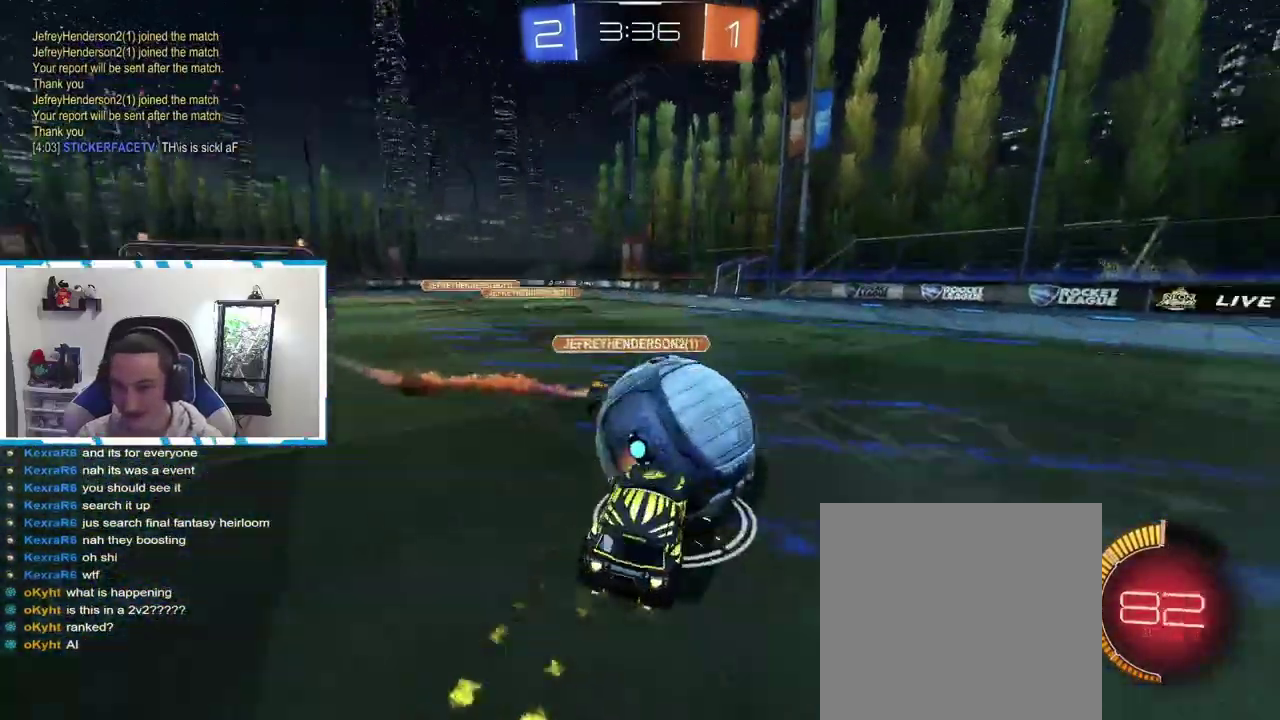
{"buttons": ["R1", "R2"], "left_stick": "up-left", "right_stick": "center", "events": [[17, "A", "up"], [100, "A", "down"], [167, "B", "up"], [200, "A", "up"], [200, "left_stick", "down"], [267, "left_stick", "down-left"], [350, "R1", "down"], [384, "left_stick", "left"], [450, "left_stick", "up-left"]]}
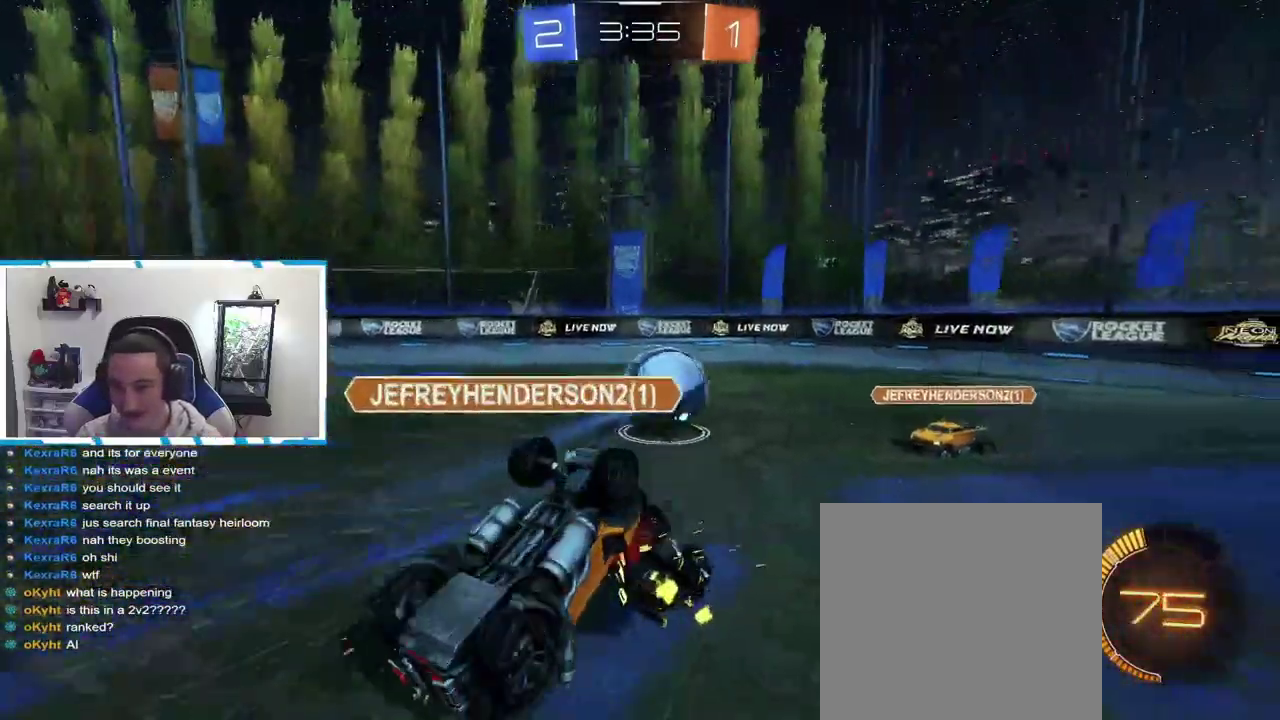
{"buttons": ["R2"], "left_stick": "center", "right_stick": "center", "events": [[50, "left_stick", "up"], [134, "left_stick", "up-right"], [250, "R1", "up"], [300, "left_stick", "right"], [400, "left_stick", "center"]]}
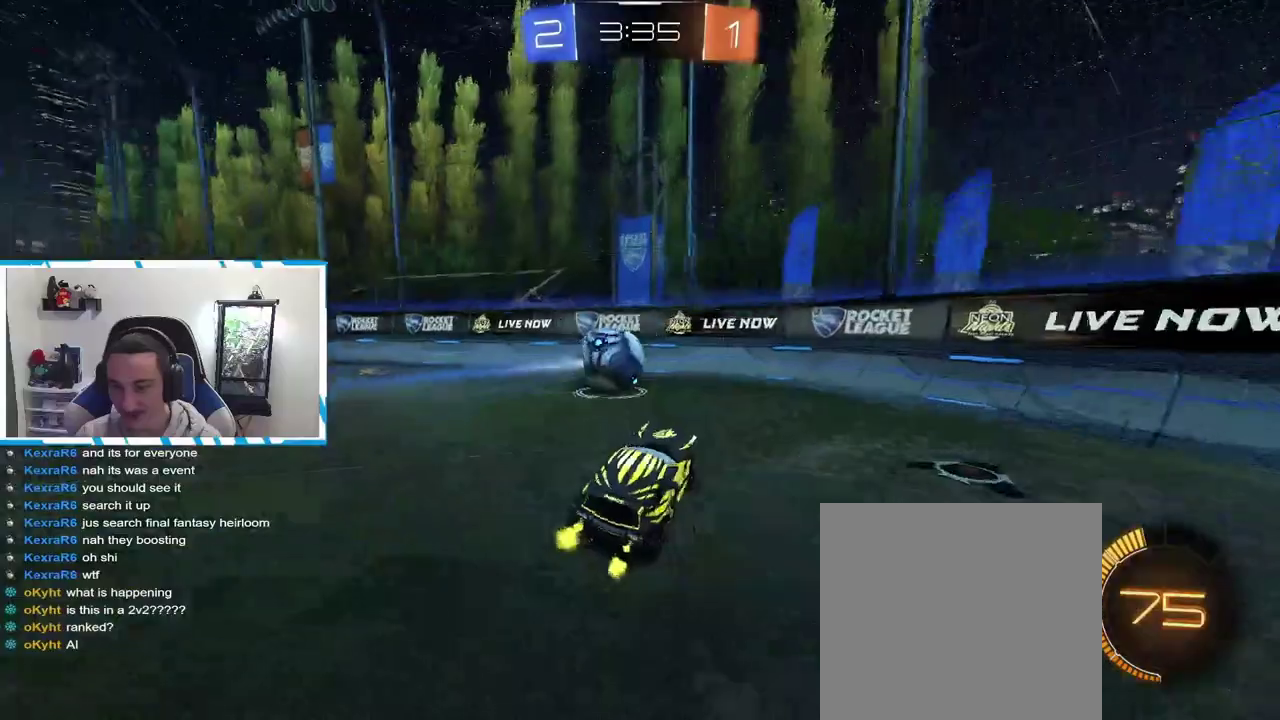
{"buttons": ["L2"], "left_stick": "left", "right_stick": "center", "events": [[50, "left_stick", "right"], [117, "left_stick", "center"], [200, "left_stick", "left"], [300, "R2", "up"], [300, "left_stick", "center"], [317, "L2", "down"], [417, "left_stick", "left"]]}
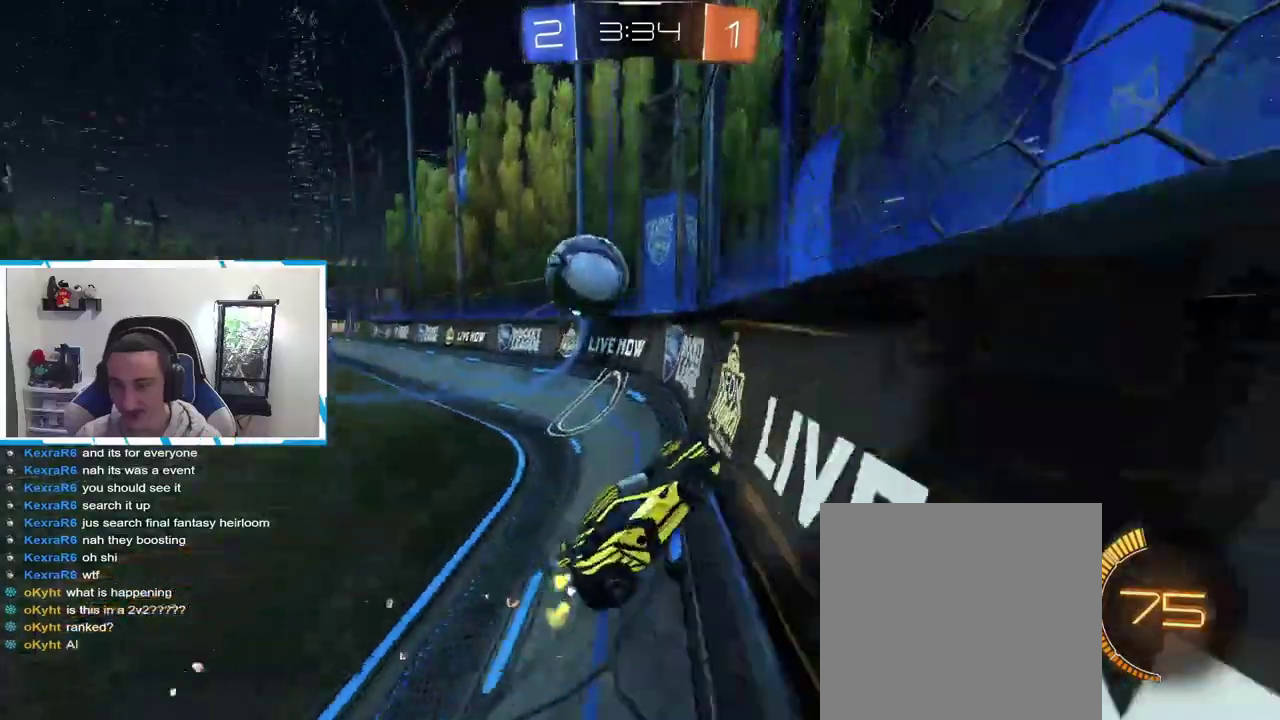
{"buttons": ["R2"], "left_stick": "left", "right_stick": "center", "events": [[117, "L2", "up"], [134, "R2", "down"], [234, "left_stick", "center"], [284, "left_stick", "right"], [400, "left_stick", "center"], [484, "left_stick", "left"]]}
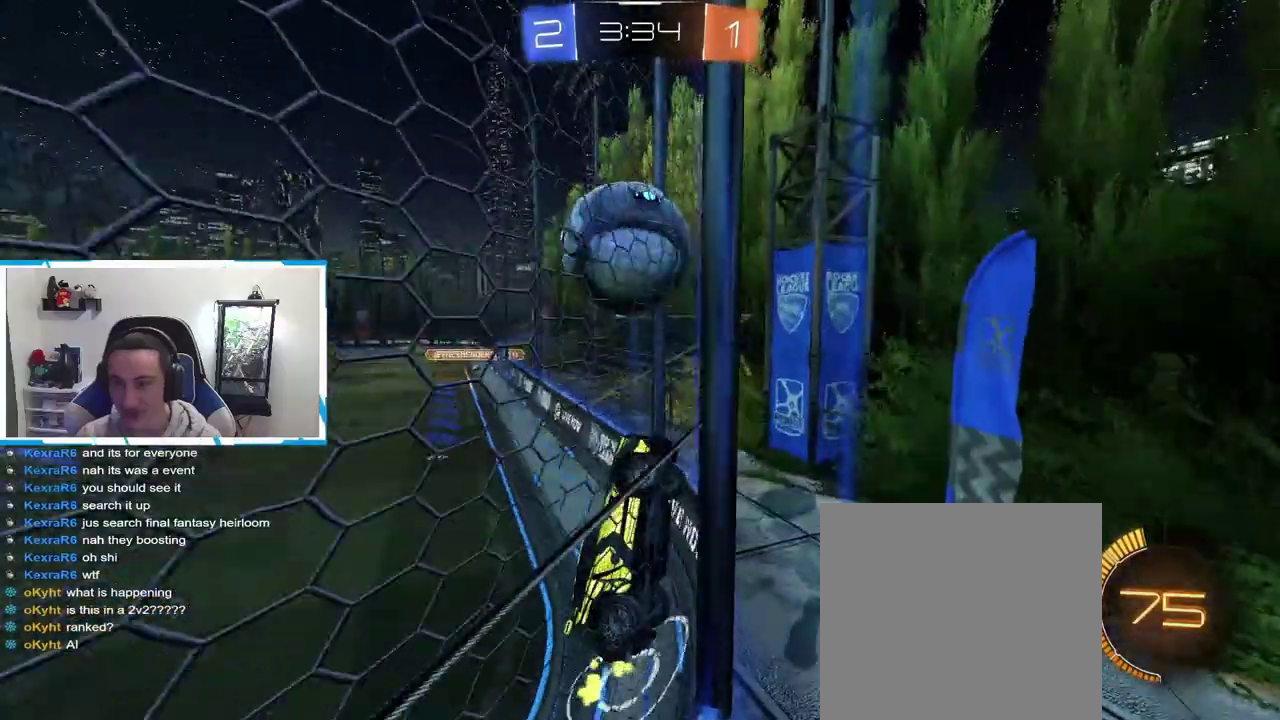
{"buttons": ["A", "R1"], "left_stick": "down-left", "right_stick": "center", "events": [[34, "left_stick", "center"], [317, "R1", "down"], [350, "A", "down"], [350, "left_stick", "down"], [467, "R2", "up"], [500, "left_stick", "down-left"]]}
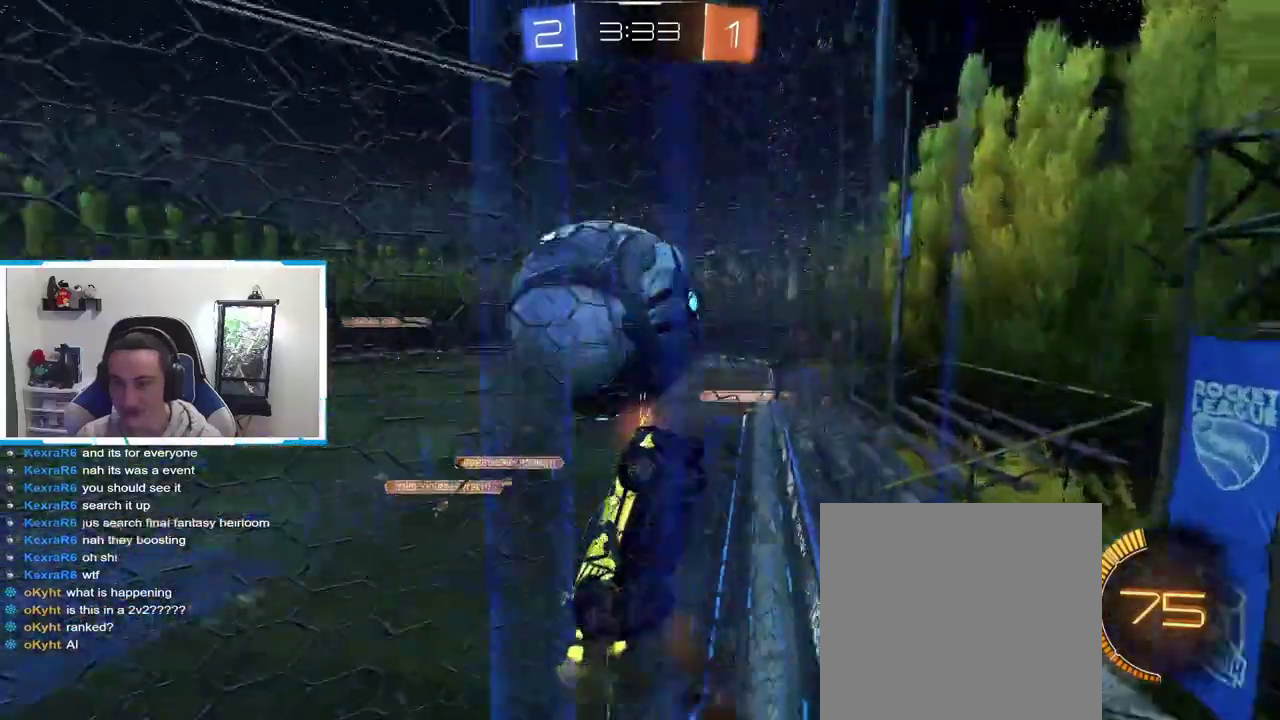
{"buttons": ["B", "R1"], "left_stick": "up-right", "right_stick": "center", "events": [[84, "A", "up"], [184, "left_stick", "up-left"], [367, "left_stick", "up"], [384, "B", "down"], [467, "left_stick", "up-right"]]}
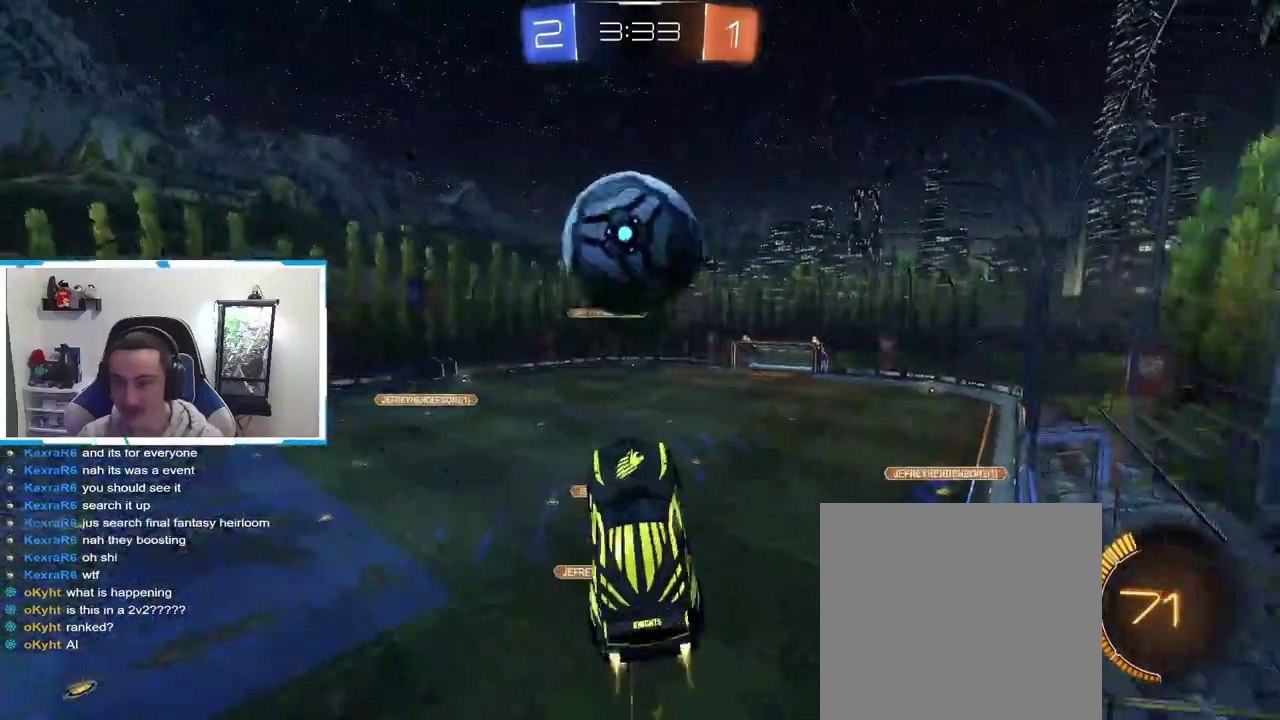
{"buttons": ["B", "R1"], "left_stick": "center", "right_stick": "center", "events": [[117, "left_stick", "center"], [234, "left_stick", "left"], [450, "left_stick", "center"]]}
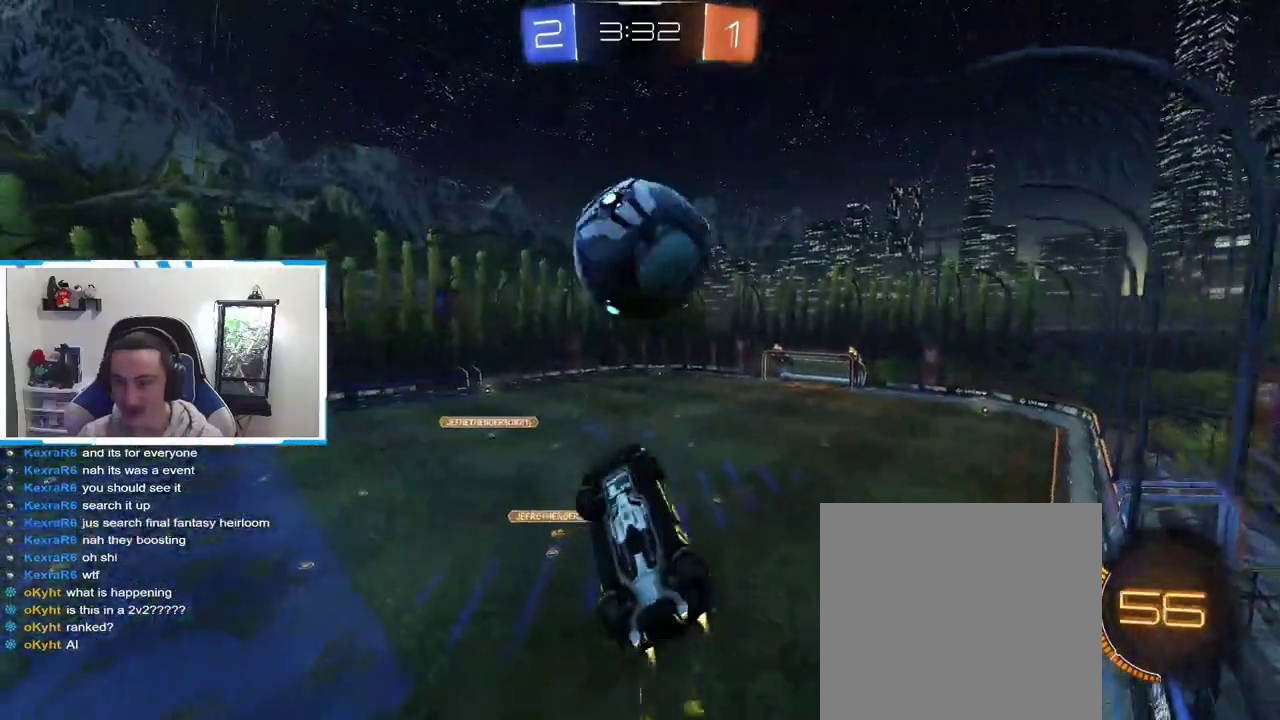
{"buttons": ["B", "R1"], "left_stick": "center", "right_stick": "center", "events": [[200, "left_stick", "up-right"], [384, "left_stick", "center"]]}
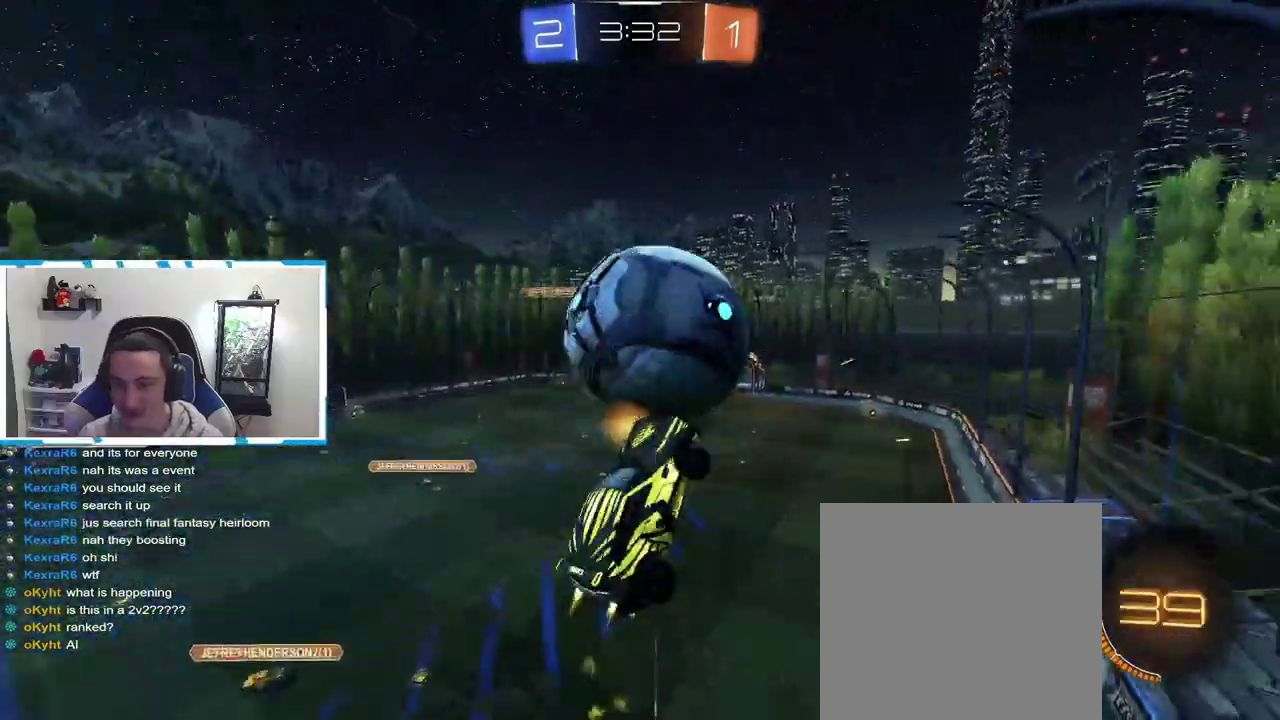
{"buttons": ["B", "R1"], "left_stick": "down", "right_stick": "center", "events": [[84, "B", "up"], [250, "B", "down"], [317, "left_stick", "right"], [384, "B", "up"], [417, "left_stick", "down-right"], [450, "B", "down"], [484, "left_stick", "down"]]}
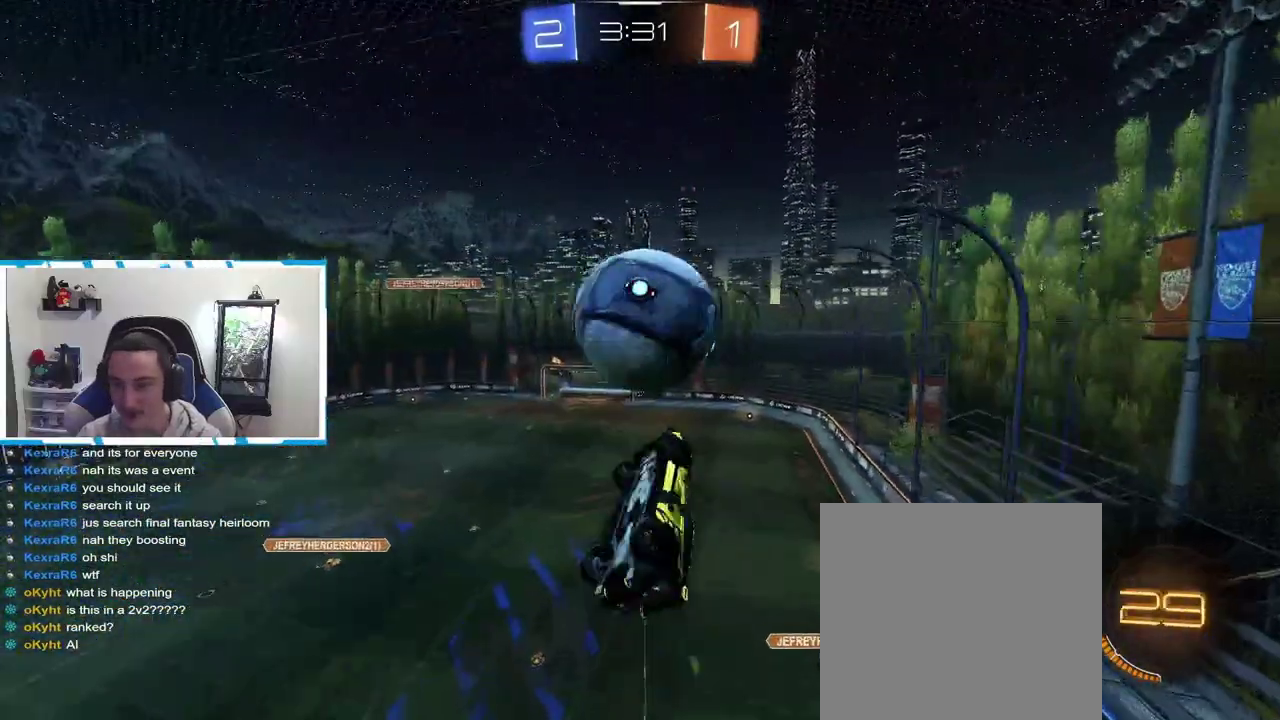
{"buttons": ["B"], "left_stick": "down", "right_stick": "center", "events": [[17, "R1", "up"], [34, "B", "up"], [50, "left_stick", "center"], [84, "B", "down"], [300, "left_stick", "down"]]}
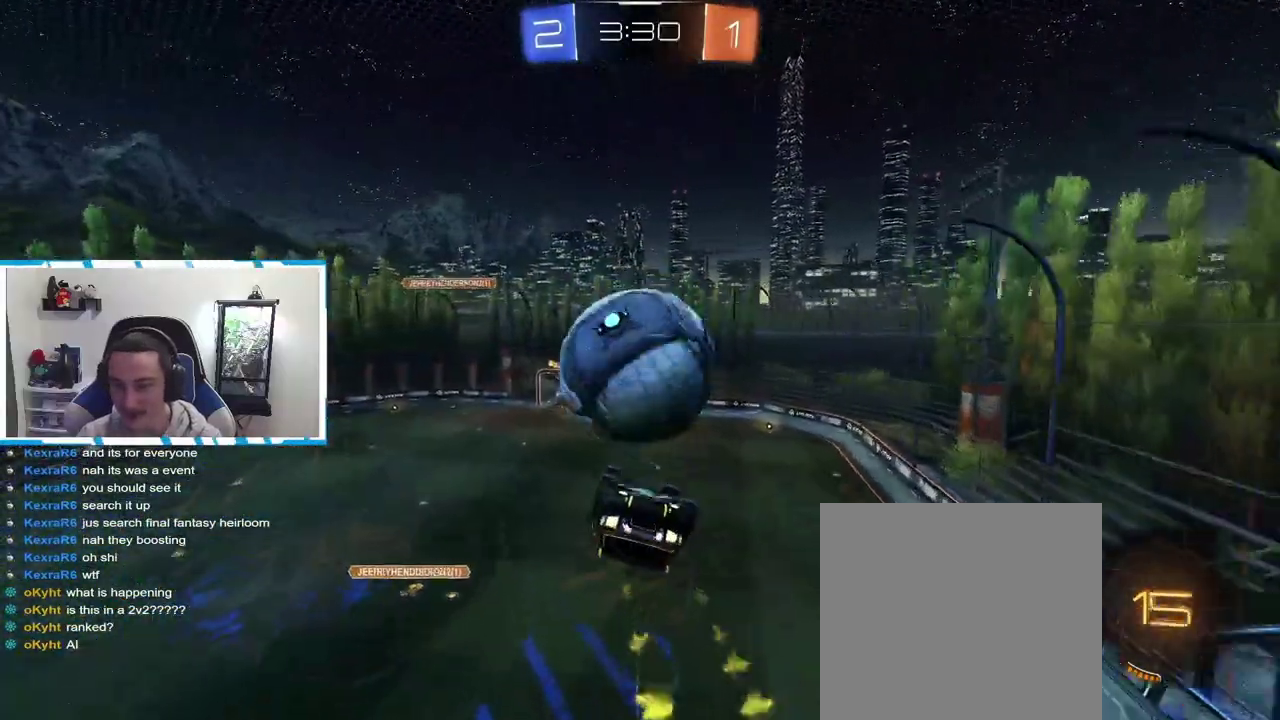
{"buttons": ["R1"], "left_stick": "center", "right_stick": "center", "events": [[50, "left_stick", "center"], [100, "B", "up"], [450, "R1", "down"]]}
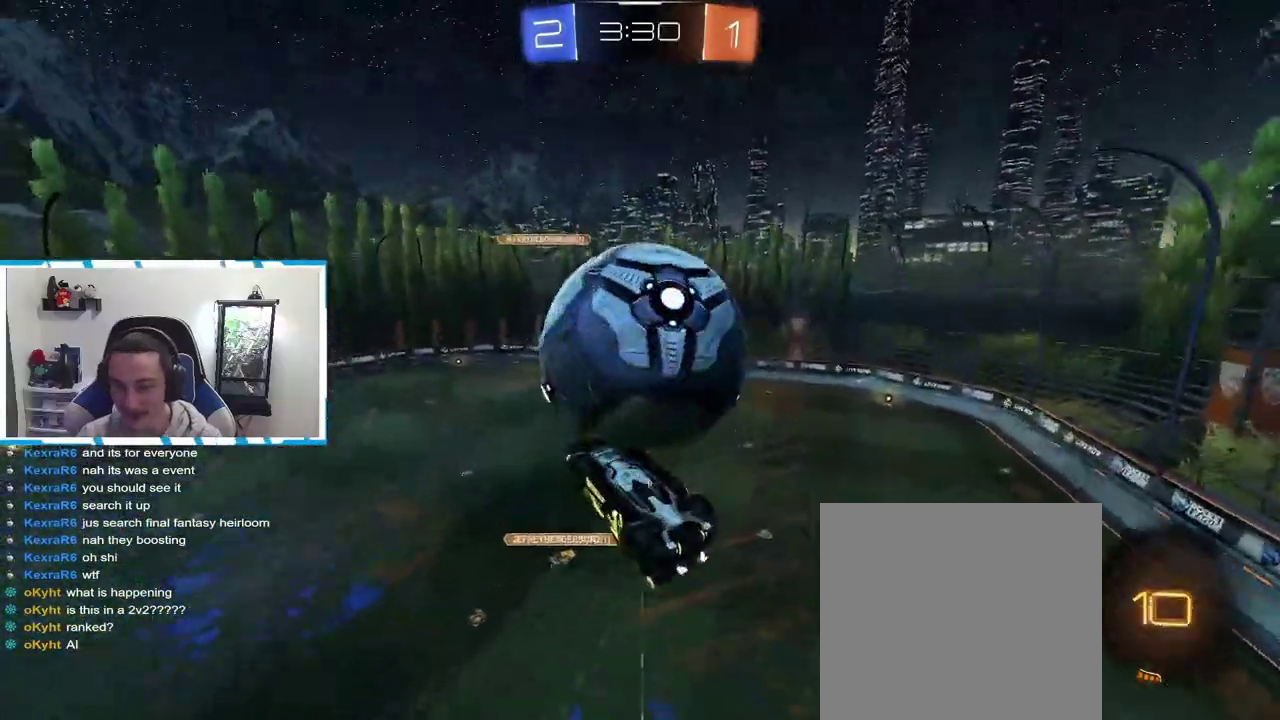
{"buttons": [], "left_stick": "center", "right_stick": "center", "events": [[17, "left_stick", "left"], [134, "left_stick", "center"], [184, "R2", "down"], [184, "Y", "down"], [217, "left_stick", "up"], [300, "Y", "up"], [384, "R2", "up"], [400, "R1", "up"], [484, "left_stick", "center"]]}
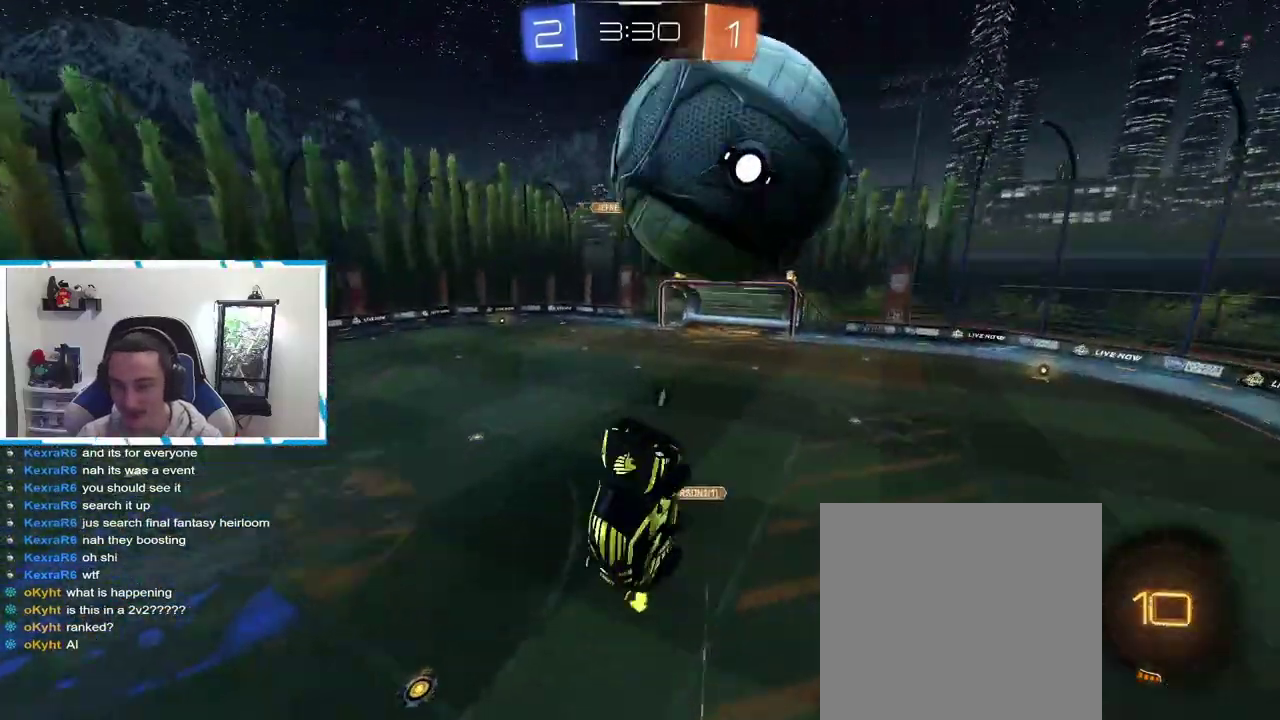
{"buttons": ["R2"], "left_stick": "left", "right_stick": "center", "events": [[167, "X", "down"], [184, "left_stick", "up-left"], [217, "R2", "down"], [267, "X", "up"], [267, "left_stick", "center"], [400, "left_stick", "left"]]}
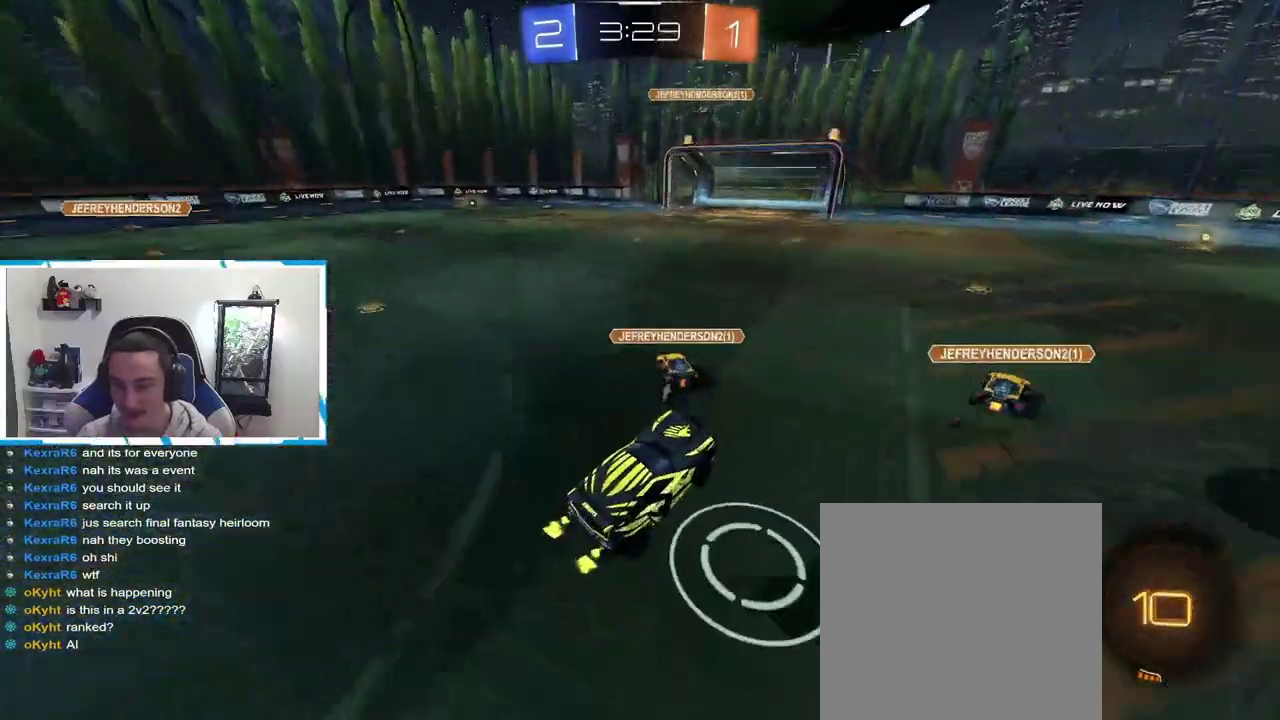
{"buttons": ["A", "B", "R2"], "left_stick": "up-right", "right_stick": "center", "events": [[34, "left_stick", "center"], [134, "left_stick", "right"], [150, "B", "down"], [184, "A", "down"], [184, "left_stick", "up-right"], [250, "A", "up"], [450, "A", "down"]]}
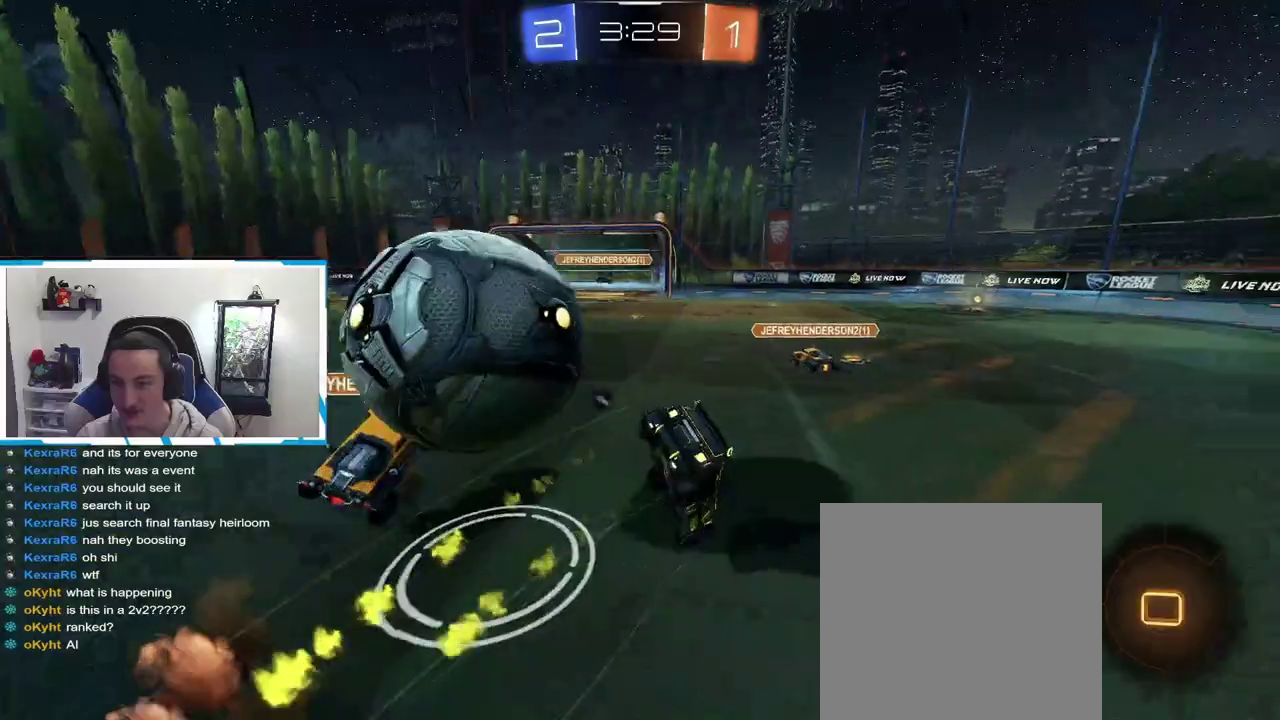
{"buttons": ["Y", "R1", "R2"], "left_stick": "up", "right_stick": "center", "events": [[34, "A", "up"], [50, "B", "up"], [67, "left_stick", "center"], [334, "left_stick", "left"], [384, "left_stick", "up-left"], [467, "R1", "down"], [467, "left_stick", "up"], [484, "Y", "down"]]}
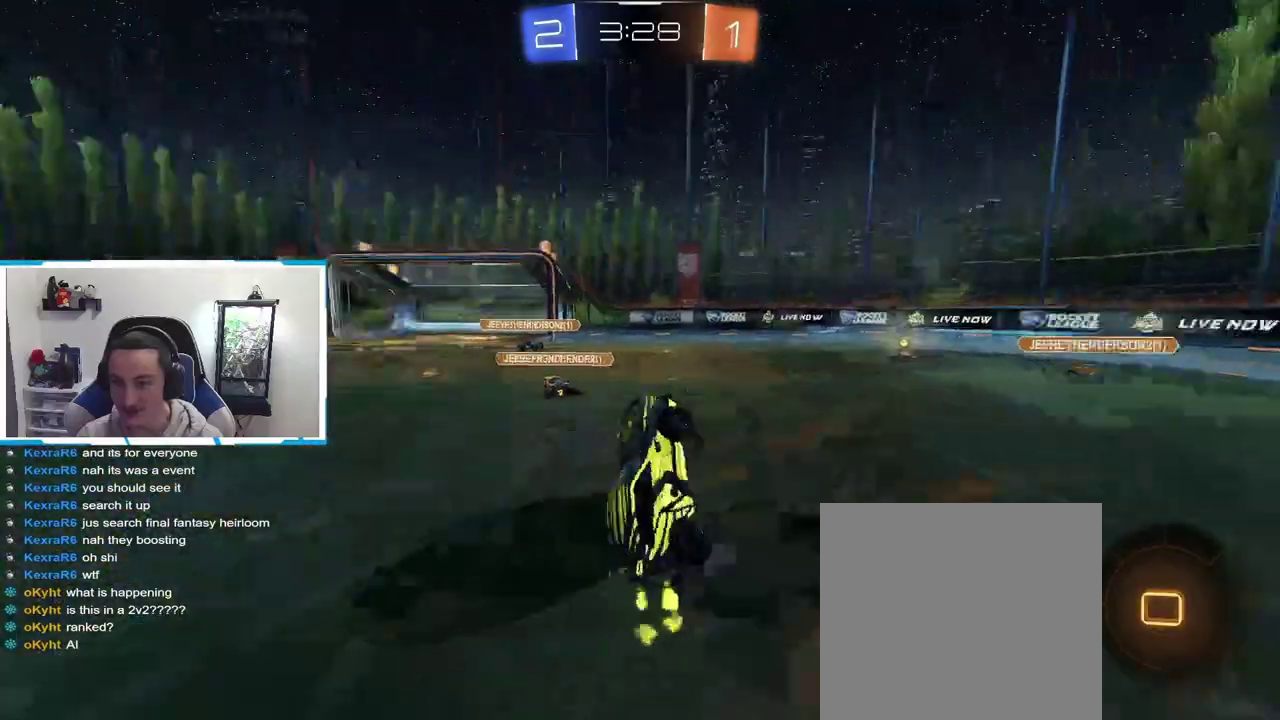
{"buttons": ["R2"], "left_stick": "left", "right_stick": "center", "events": [[50, "Y", "up"], [67, "R1", "up"], [150, "left_stick", "center"], [300, "left_stick", "left"], [434, "Y", "down"], [500, "Y", "up"]]}
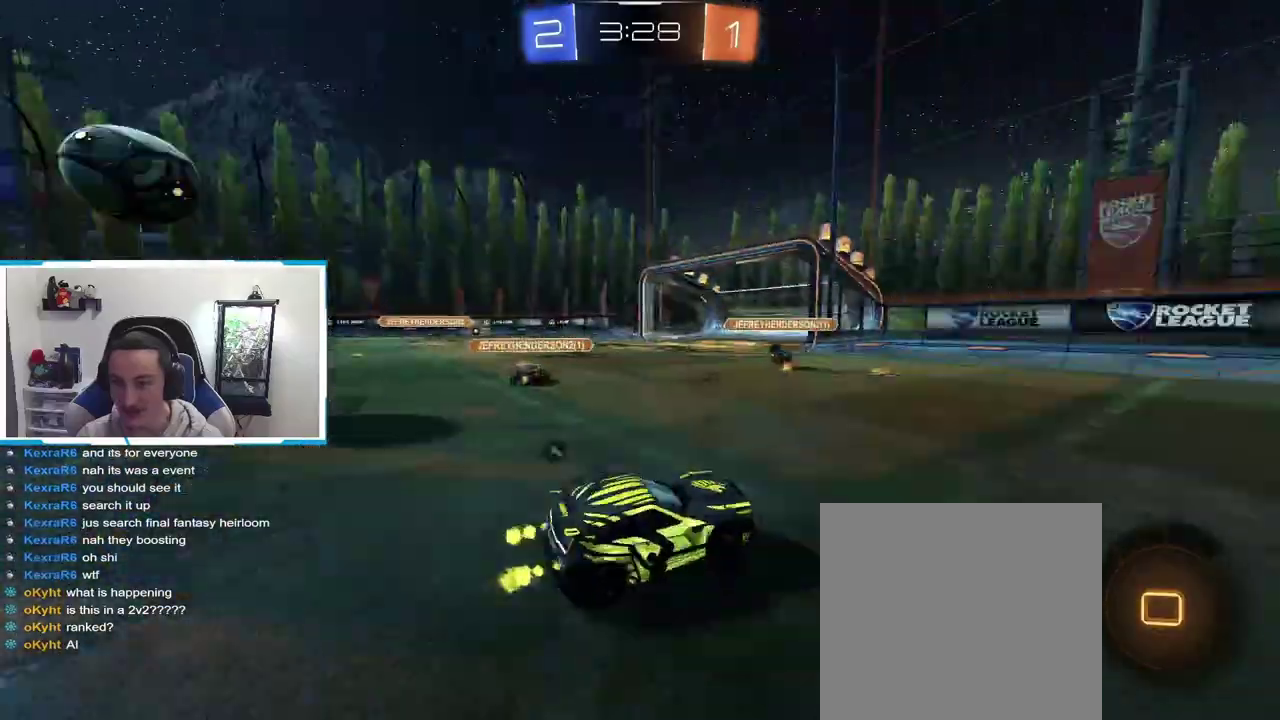
{"buttons": ["R2"], "left_stick": "left", "right_stick": "center", "events": [[167, "Y", "down"], [217, "Y", "up"]]}
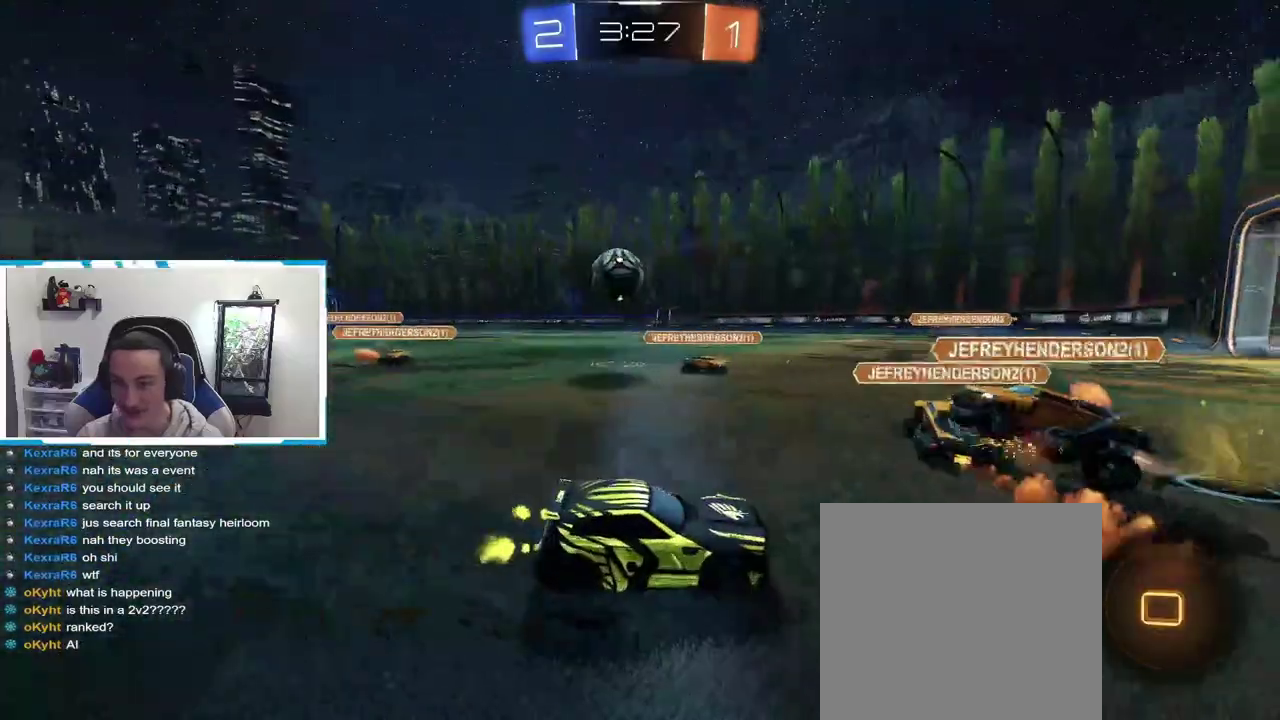
{"buttons": ["R2"], "left_stick": "left", "right_stick": "center", "events": []}
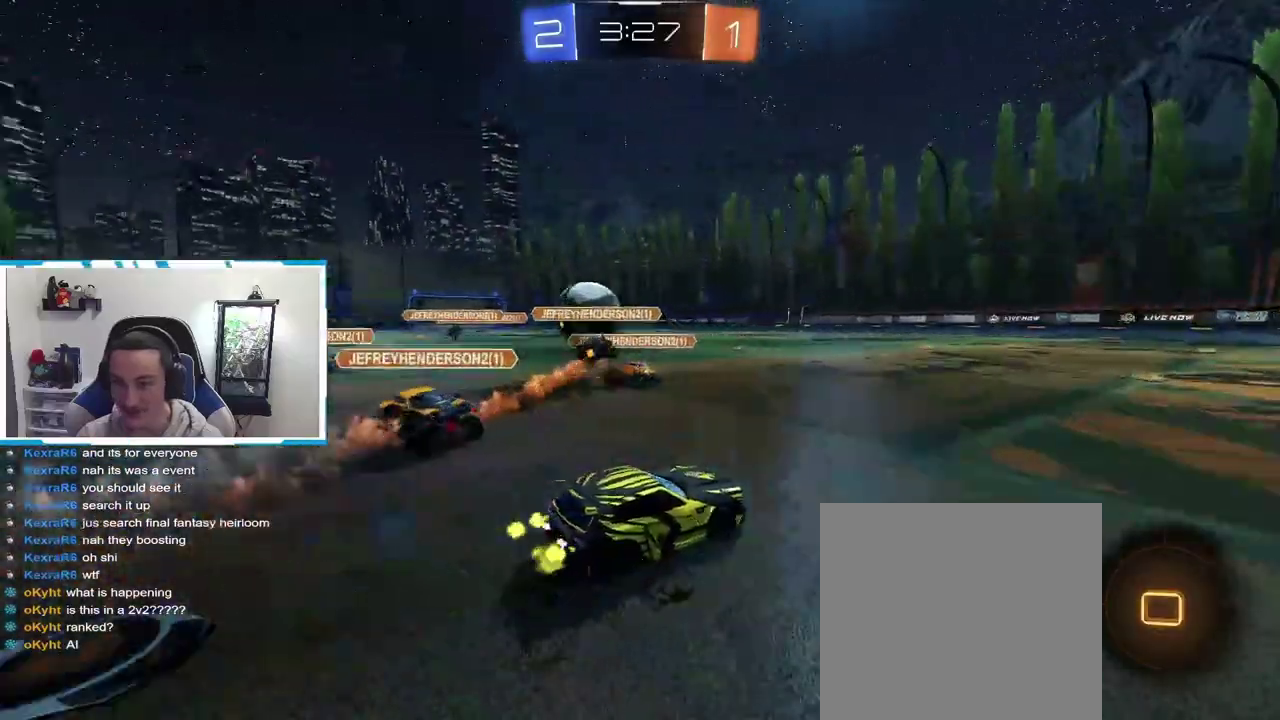
{"buttons": ["B", "R2"], "left_stick": "center", "right_stick": "center", "events": [[350, "left_stick", "center"], [450, "B", "down"]]}
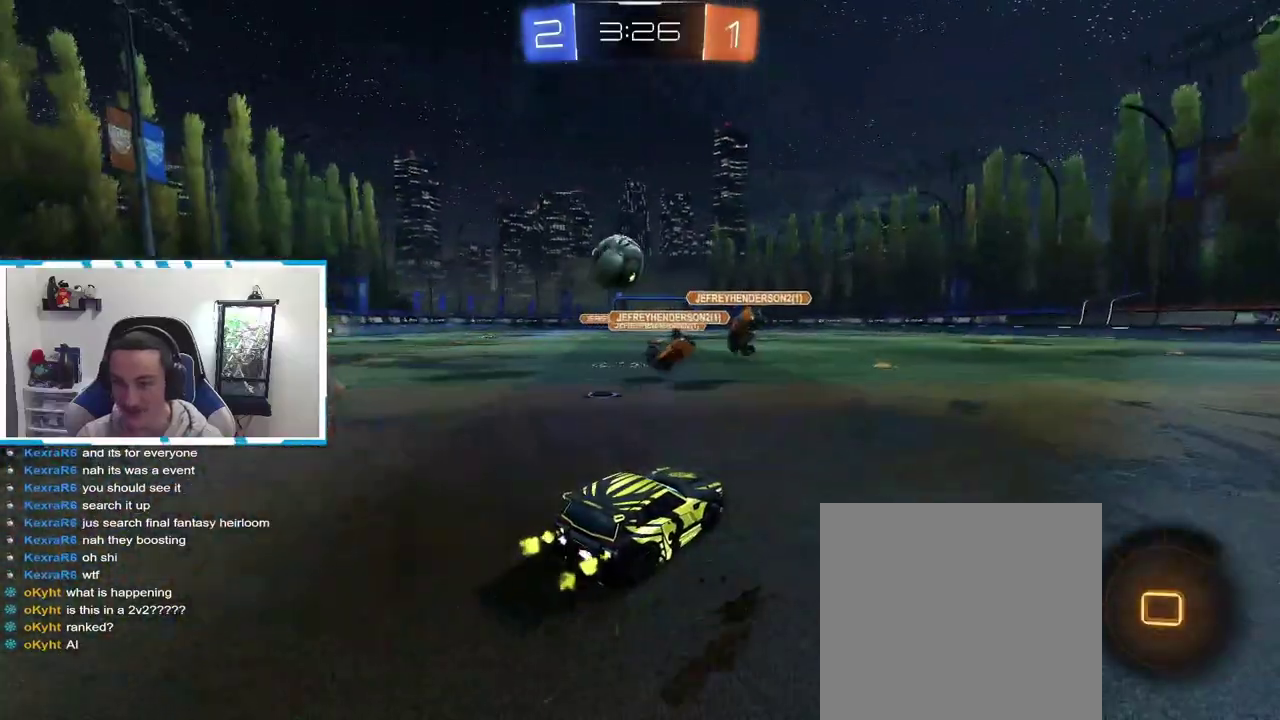
{"buttons": ["B", "X", "R2"], "left_stick": "down-left", "right_stick": "center", "events": [[150, "A", "down"], [167, "left_stick", "up-left"], [217, "A", "up"], [267, "A", "down"], [317, "left_stick", "down"], [400, "A", "up"], [467, "left_stick", "down-left"], [500, "X", "down"]]}
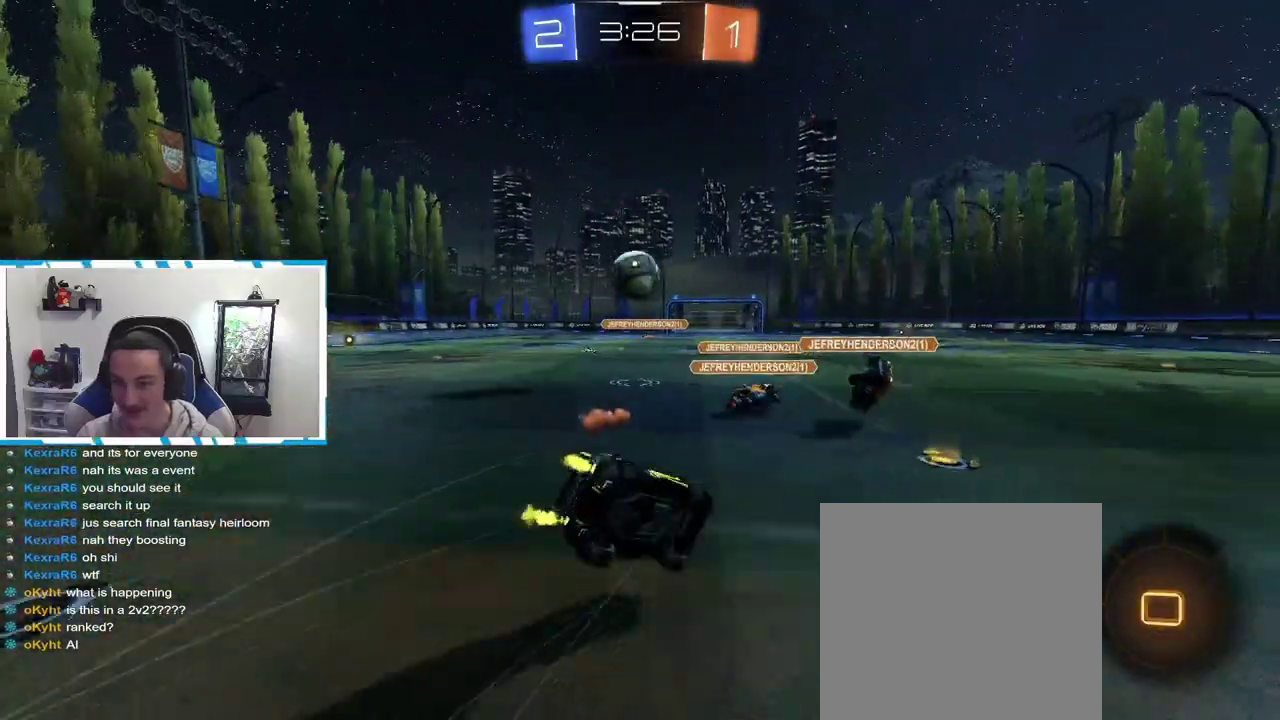
{"buttons": ["X", "R2"], "left_stick": "down-left", "right_stick": "center", "events": [[67, "B", "up"]]}
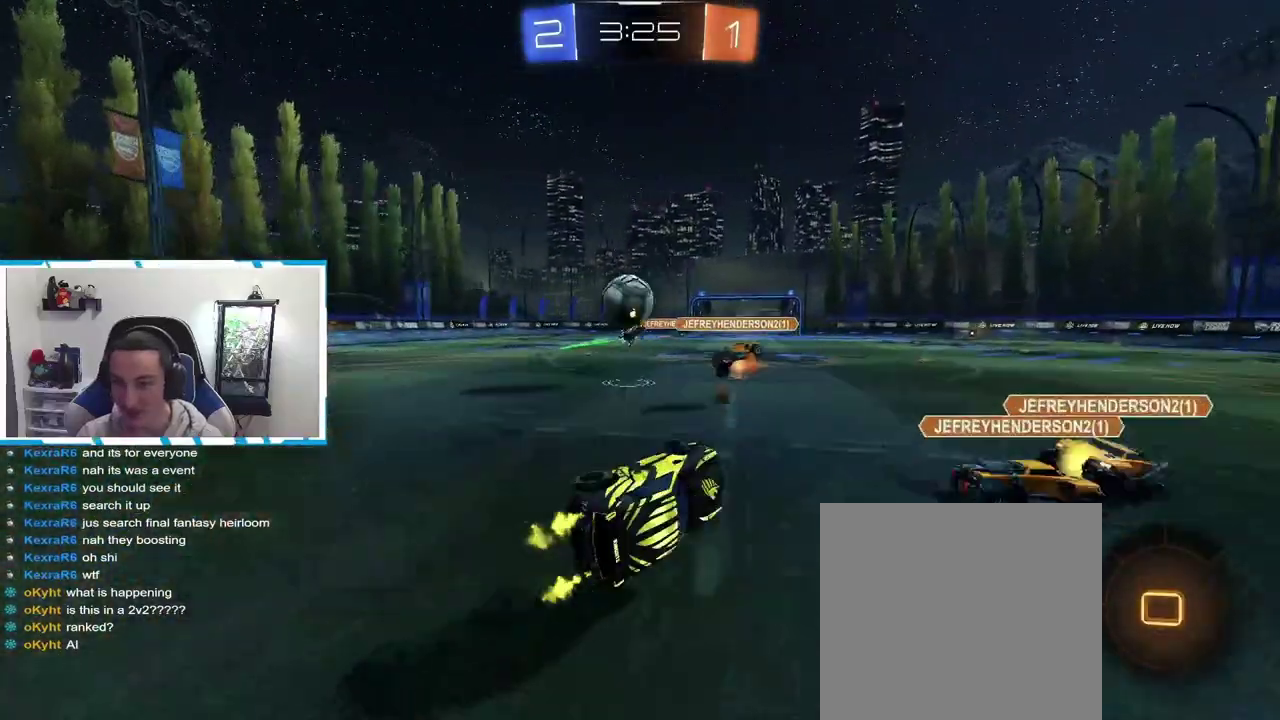
{"buttons": ["R2"], "left_stick": "left", "right_stick": "center", "events": [[67, "X", "up"], [100, "left_stick", "center"], [417, "left_stick", "left"]]}
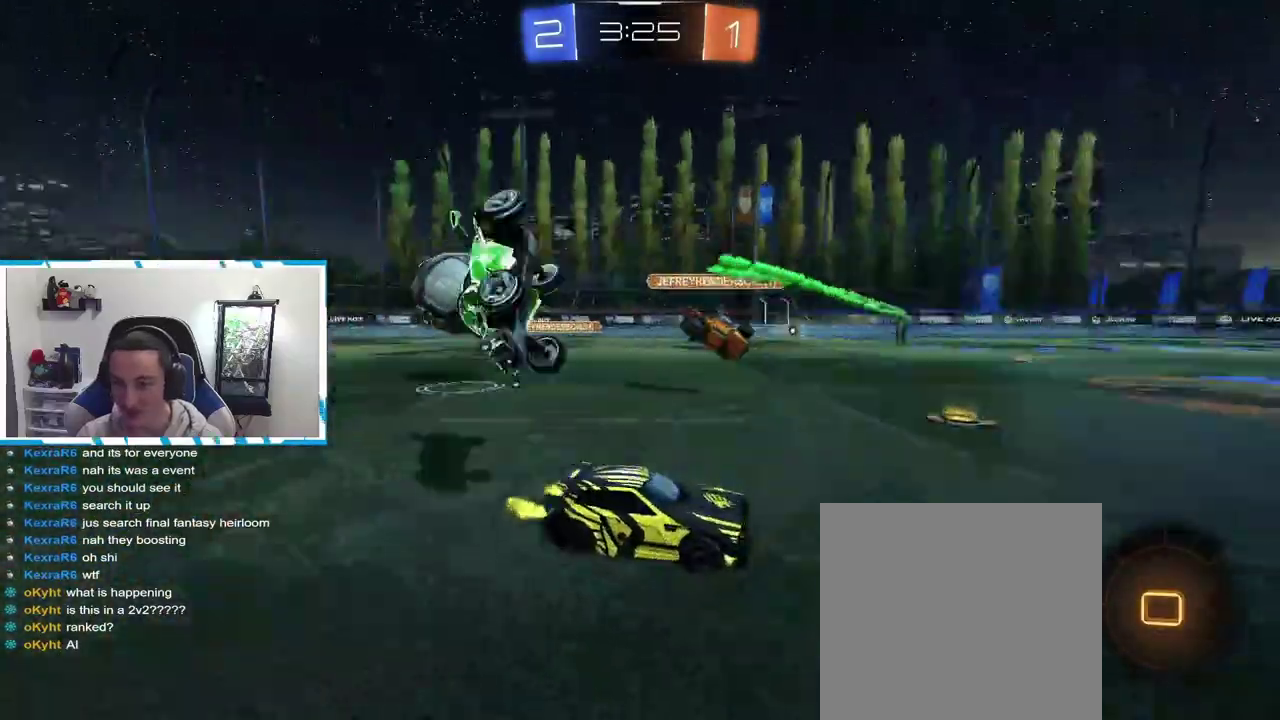
{"buttons": ["R2"], "left_stick": "center", "right_stick": "center", "events": [[500, "left_stick", "center"]]}
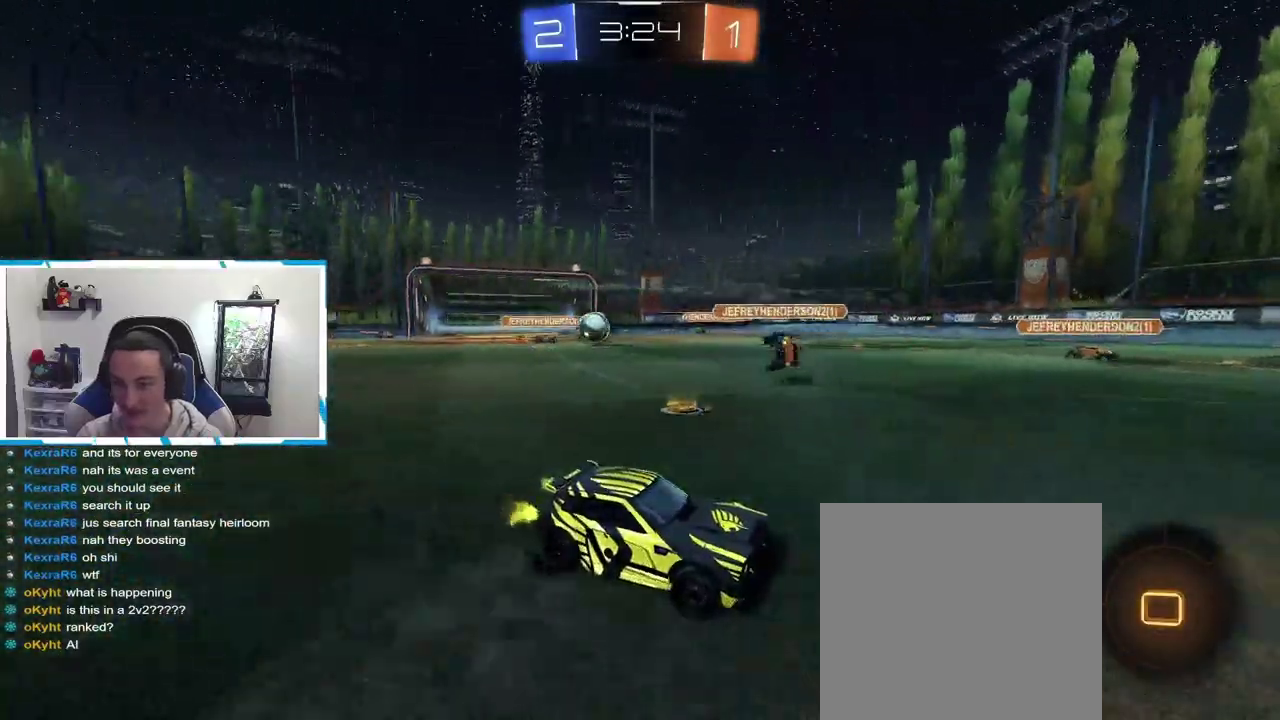
{"buttons": ["X", "R2"], "left_stick": "down-left", "right_stick": "center", "events": [[50, "B", "down"], [67, "A", "down"], [100, "left_stick", "up-left"], [117, "A", "up"], [184, "A", "down"], [217, "left_stick", "down"], [234, "B", "up"], [350, "A", "up"], [350, "Y", "down"], [367, "left_stick", "down-left"], [467, "X", "down"], [484, "Y", "up"]]}
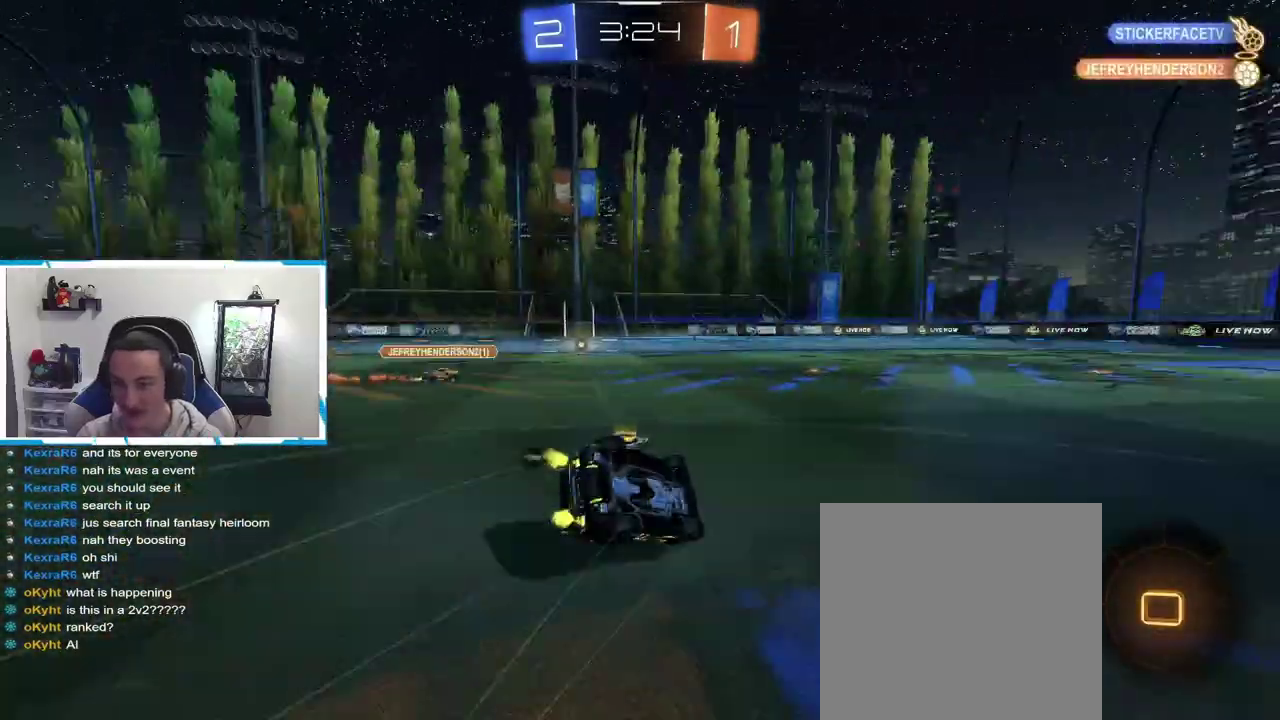
{"buttons": ["R2"], "left_stick": "center", "right_stick": "center", "events": [[467, "left_stick", "center"], [500, "X", "up"]]}
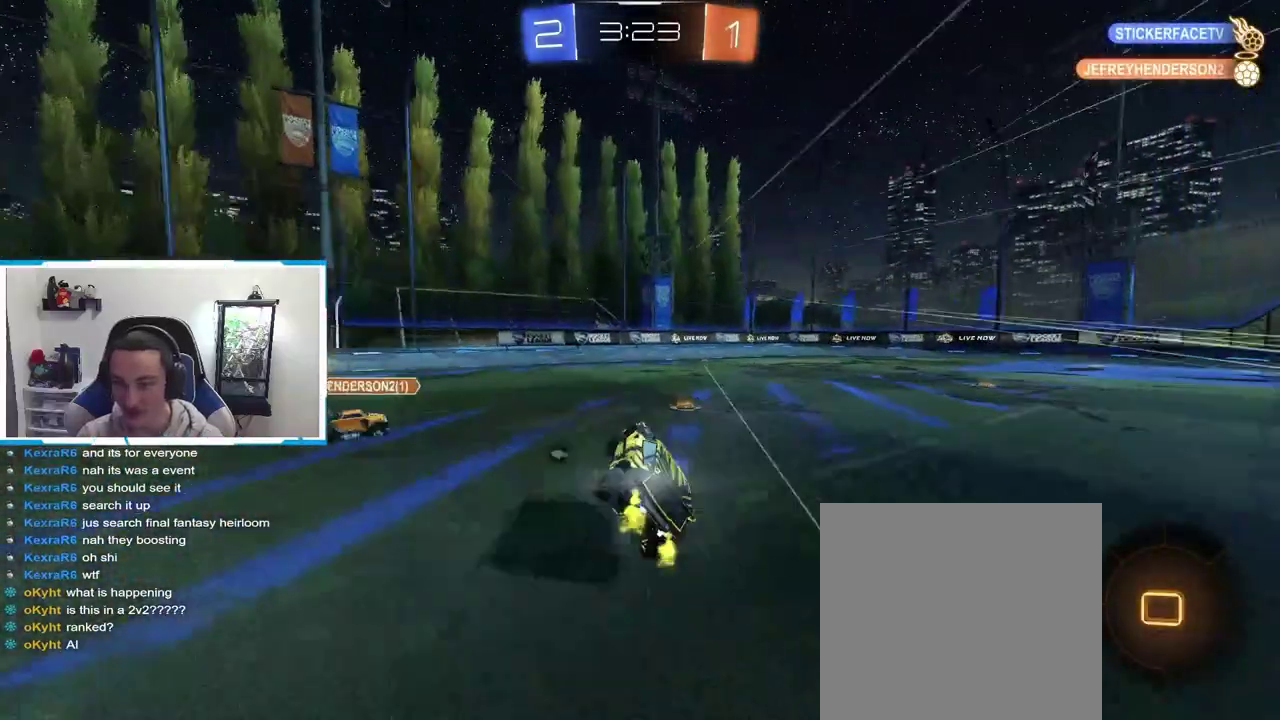
{"buttons": ["B", "R2"], "left_stick": "center", "right_stick": "center", "events": [[167, "Y", "down"], [217, "left_stick", "right"], [284, "B", "down"], [300, "left_stick", "center"], [317, "Y", "up"]]}
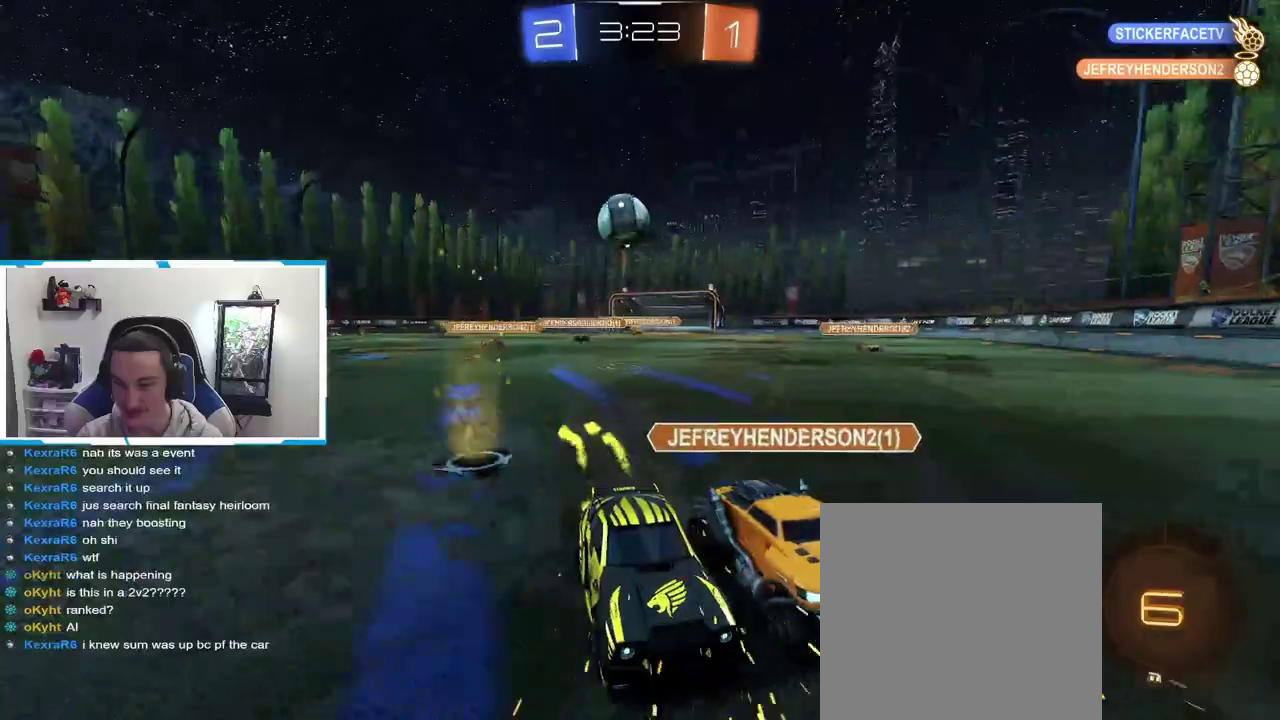
{"buttons": ["R2"], "left_stick": "right", "right_stick": "center", "events": [[117, "B", "up"], [484, "left_stick", "right"]]}
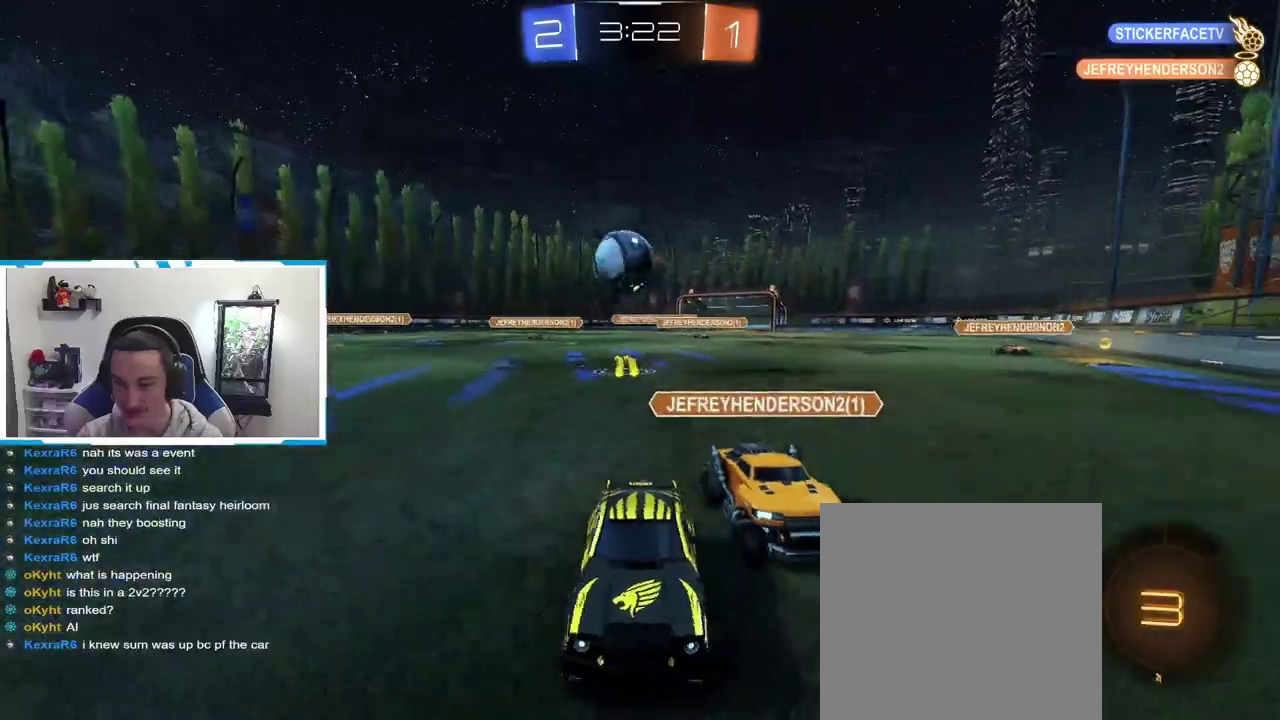
{"buttons": ["R2"], "left_stick": "center", "right_stick": "center", "events": [[250, "left_stick", "center"], [284, "B", "down"], [450, "B", "up"]]}